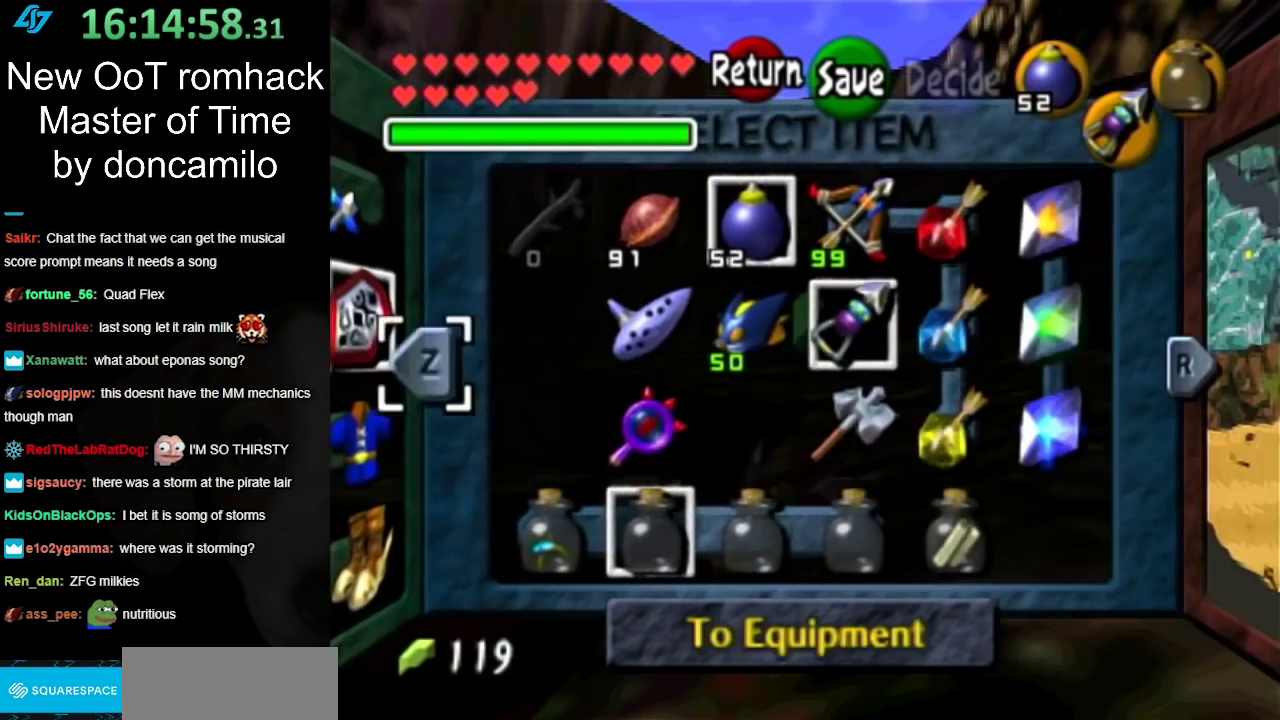
Gameplay with a controller (Nintendo layout); each line is a JSON object with the inputs held at the frame after it. "events" lists button and stick changes between this image and that frame as [ms after this image, input, new state], when the widget could be followed in between. Not read: L2 L3 R3.
{"buttons": [], "left_stick": "down-right", "right_stick": "center", "events": [[117, "left_stick", "up-right"], [267, "left_stick", "center"], [367, "left_stick", "right"], [483, "left_stick", "down-right"]]}
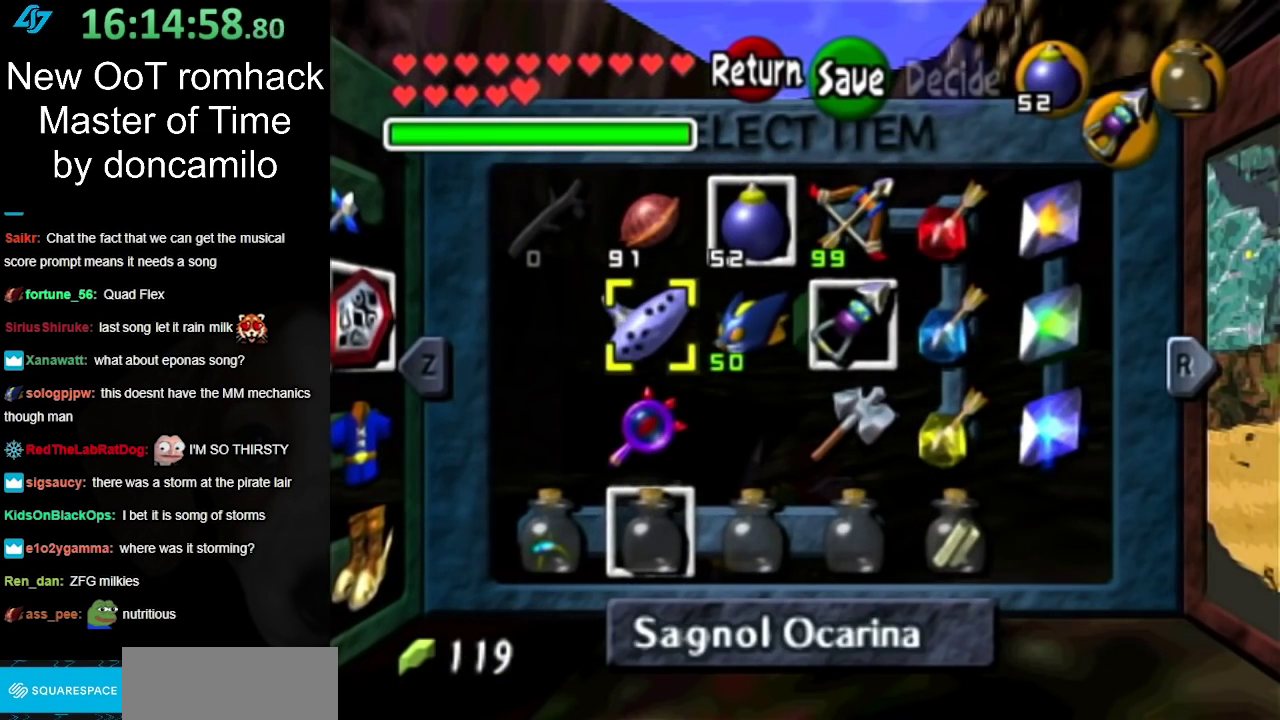
{"buttons": [], "left_stick": "center", "right_stick": "center", "events": [[50, "left_stick", "down"], [167, "X", "down"], [167, "left_stick", "center"], [267, "X", "up"]]}
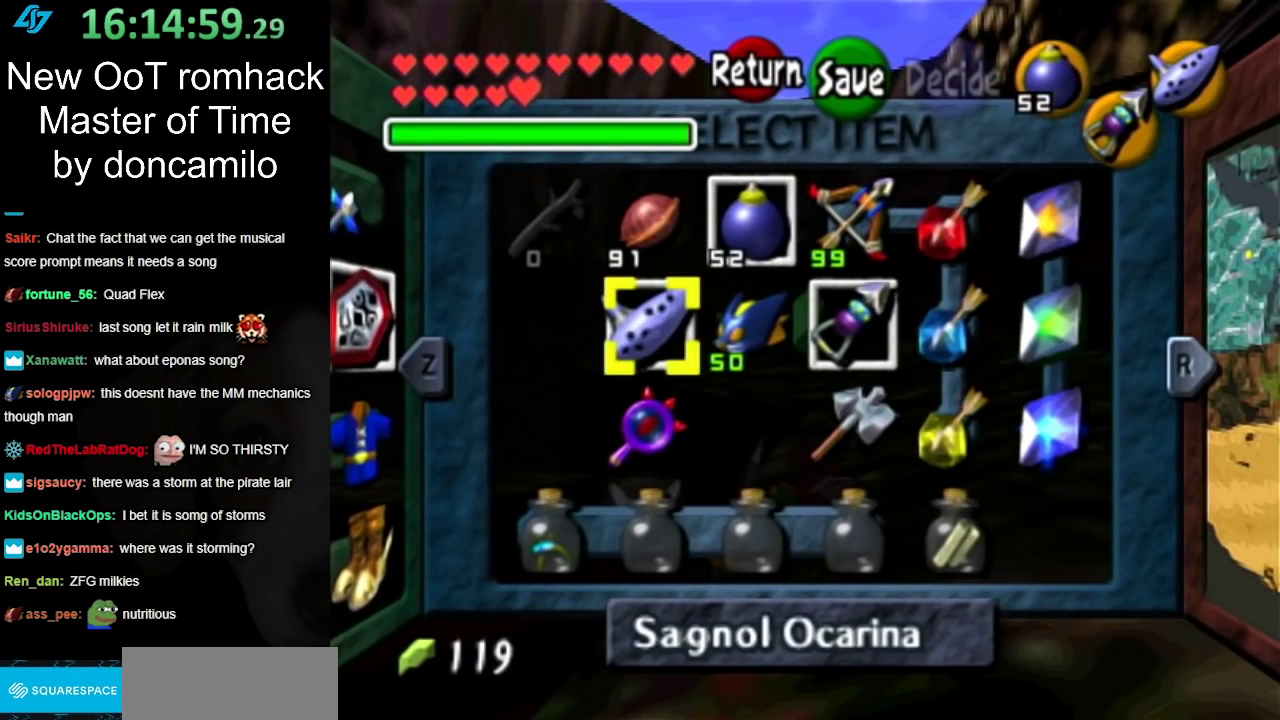
{"buttons": [], "left_stick": "up", "right_stick": "center", "events": [[333, "left_stick", "up"]]}
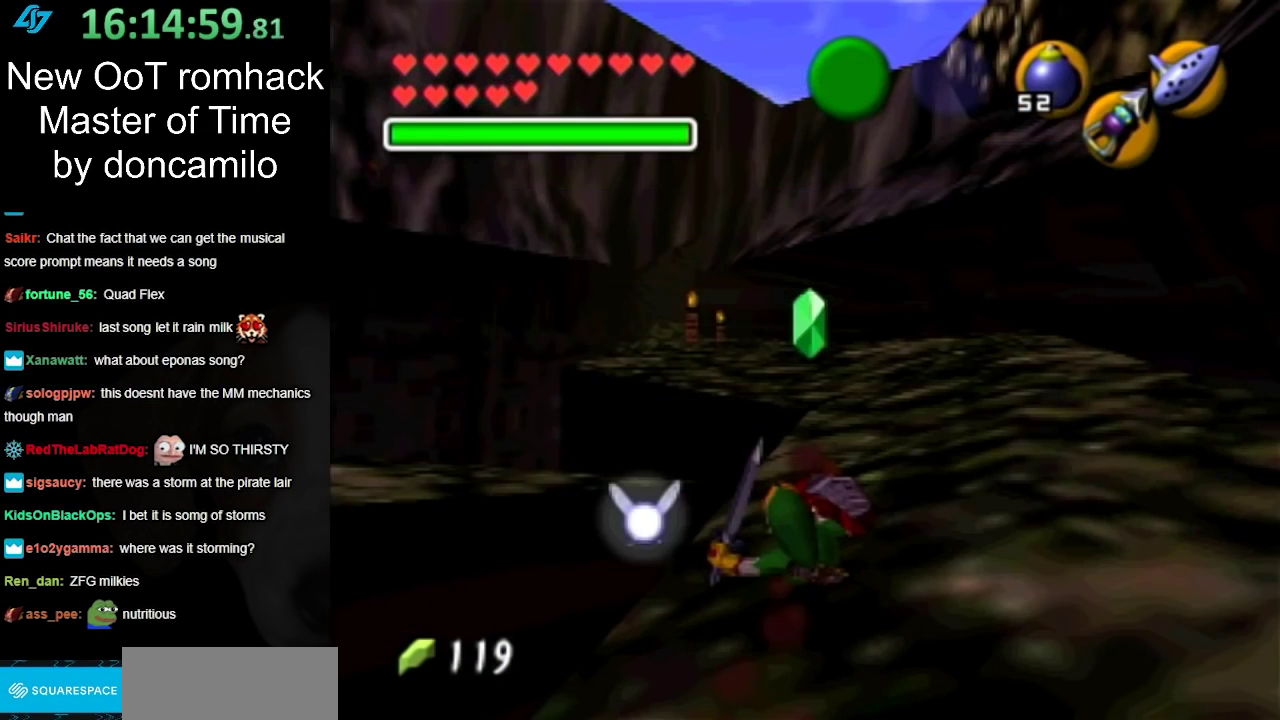
{"buttons": [], "left_stick": "up", "right_stick": "center", "events": []}
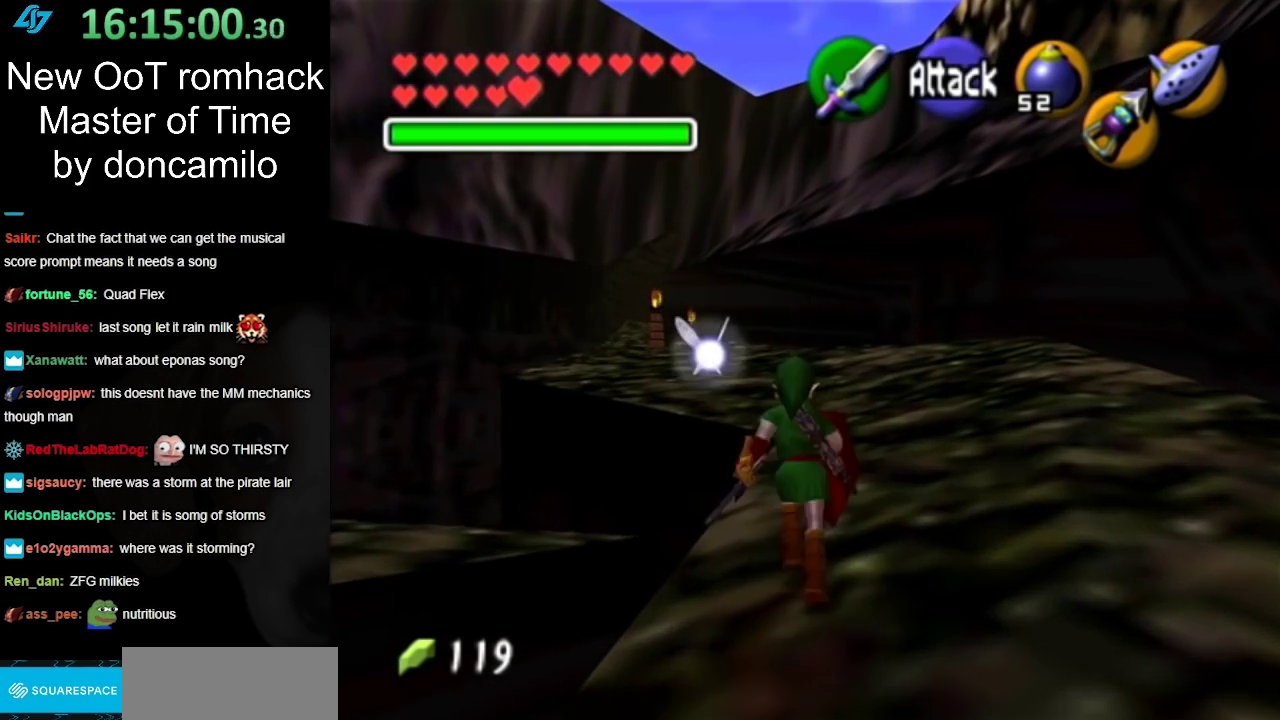
{"buttons": [], "left_stick": "up", "right_stick": "center", "events": []}
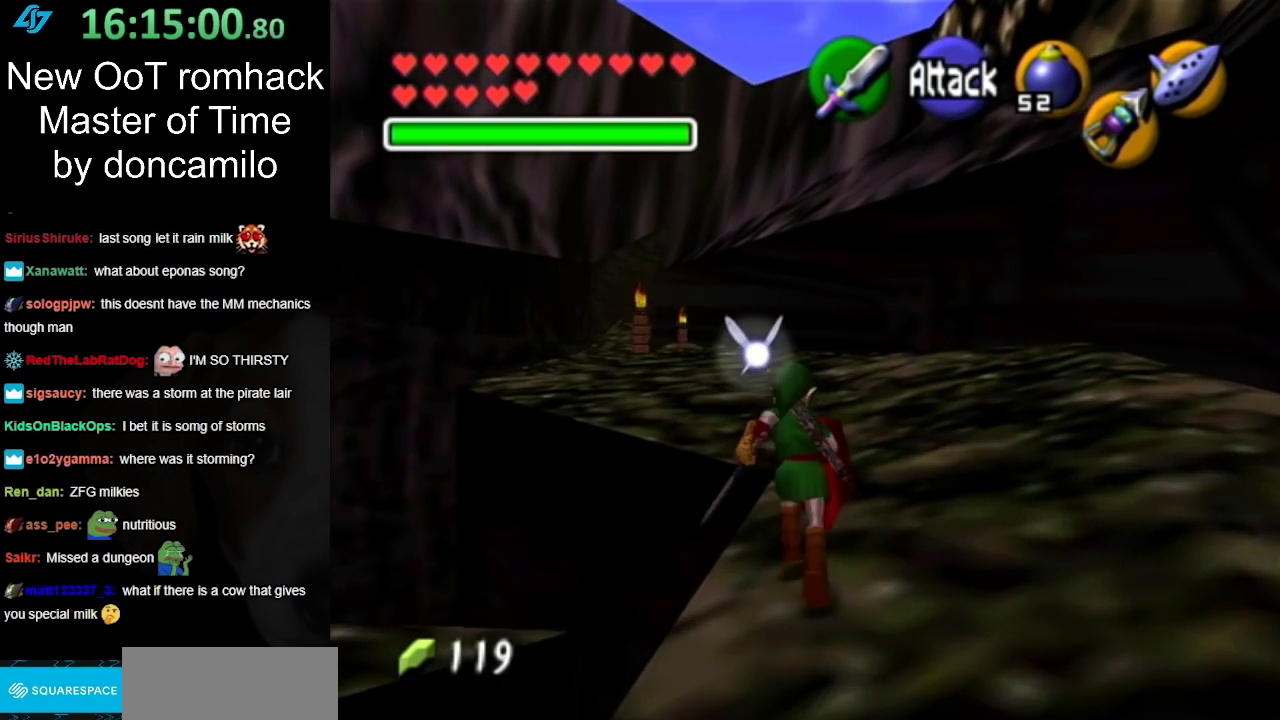
{"buttons": [], "left_stick": "up", "right_stick": "center", "events": []}
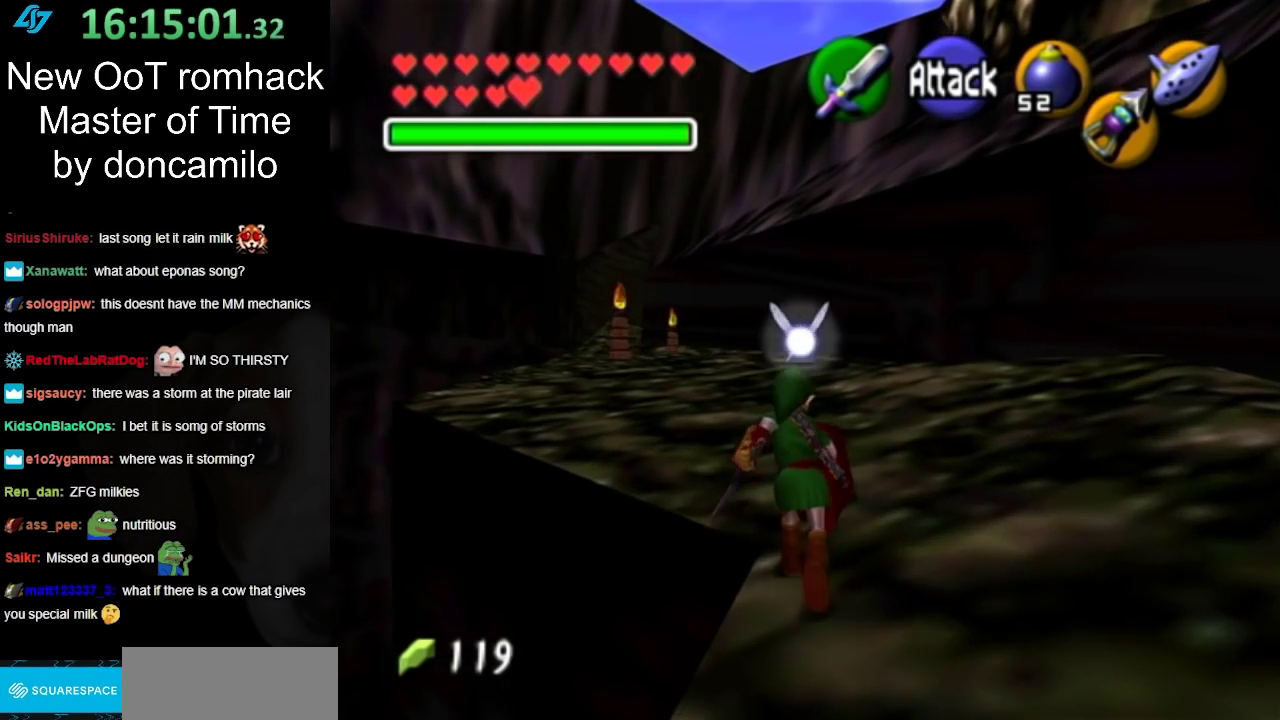
{"buttons": ["A"], "left_stick": "up-left", "right_stick": "center", "events": [[200, "left_stick", "up-left"], [417, "A", "down"]]}
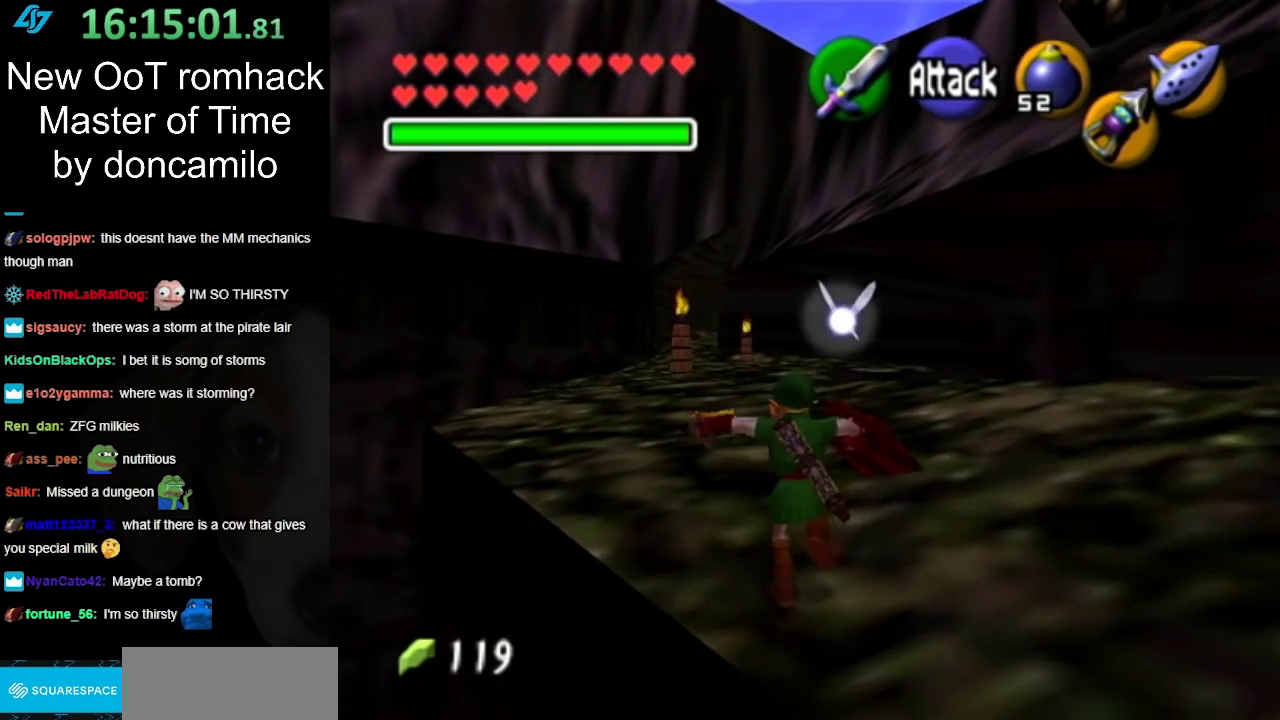
{"buttons": [], "left_stick": "up", "right_stick": "center", "events": [[117, "A", "up"], [417, "left_stick", "up"]]}
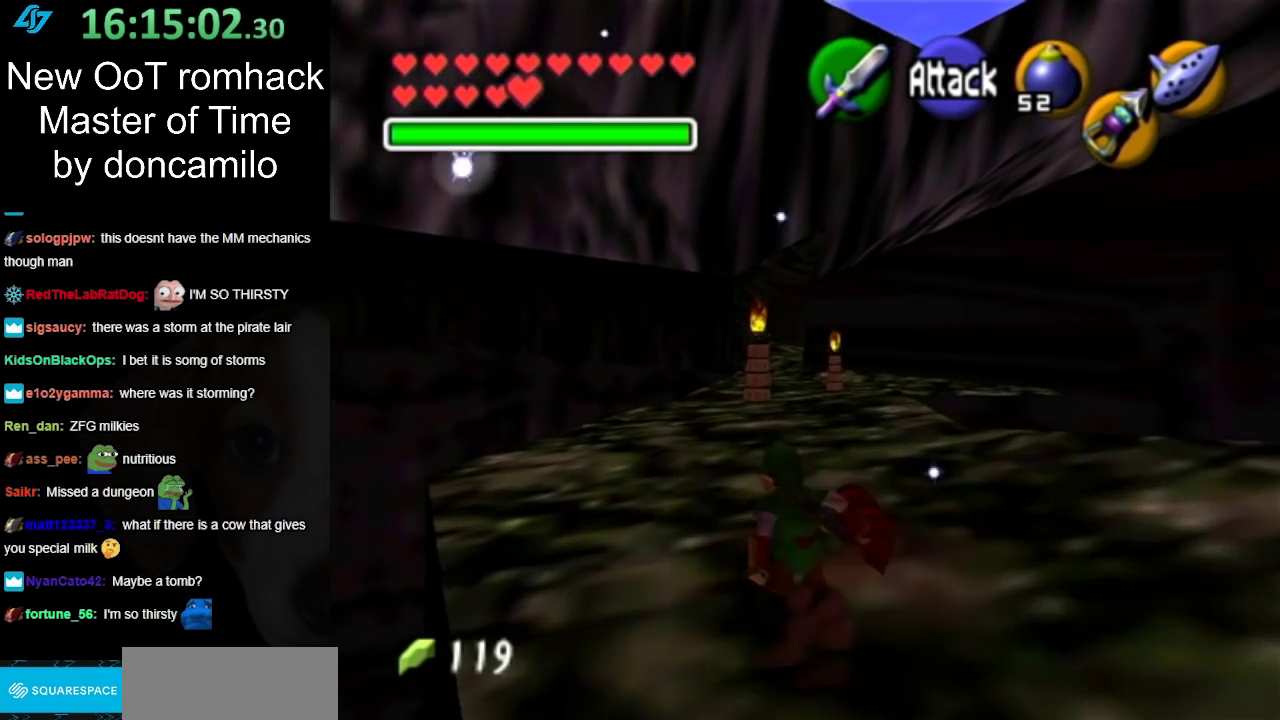
{"buttons": [], "left_stick": "up", "right_stick": "center", "events": [[167, "A", "down"], [333, "A", "up"]]}
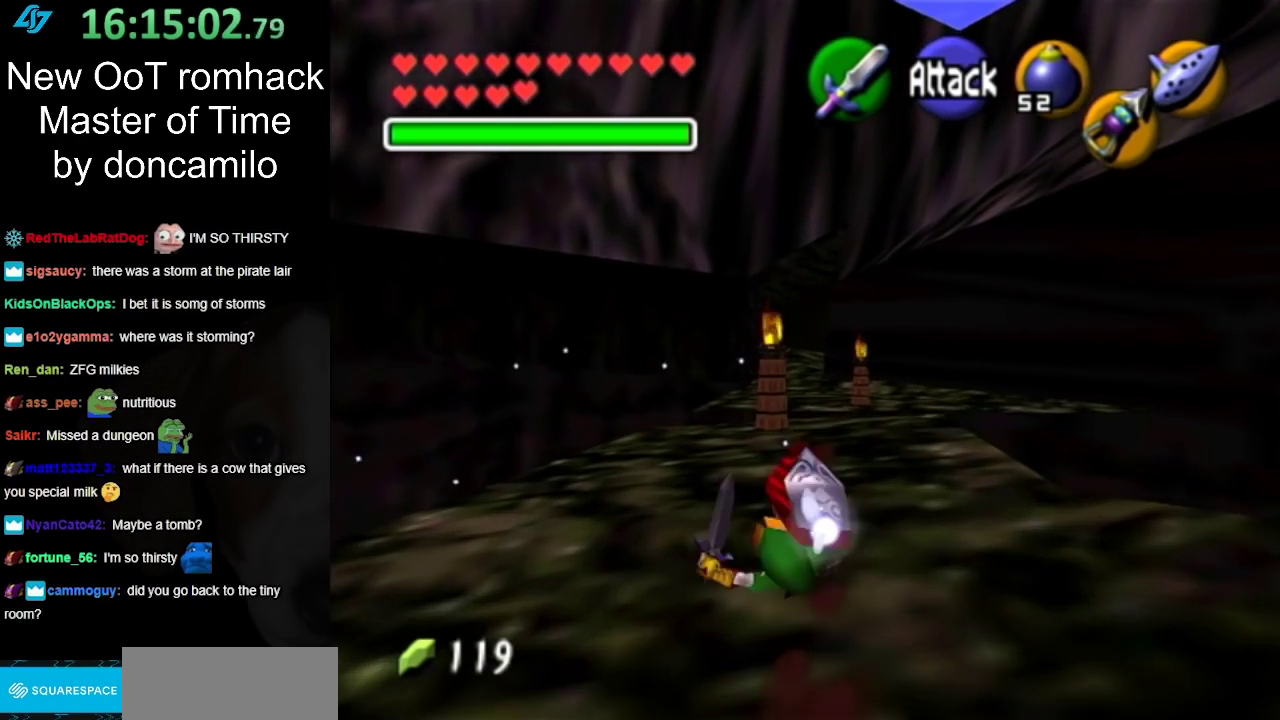
{"buttons": [], "left_stick": "up-right", "right_stick": "center", "events": [[383, "left_stick", "up-right"]]}
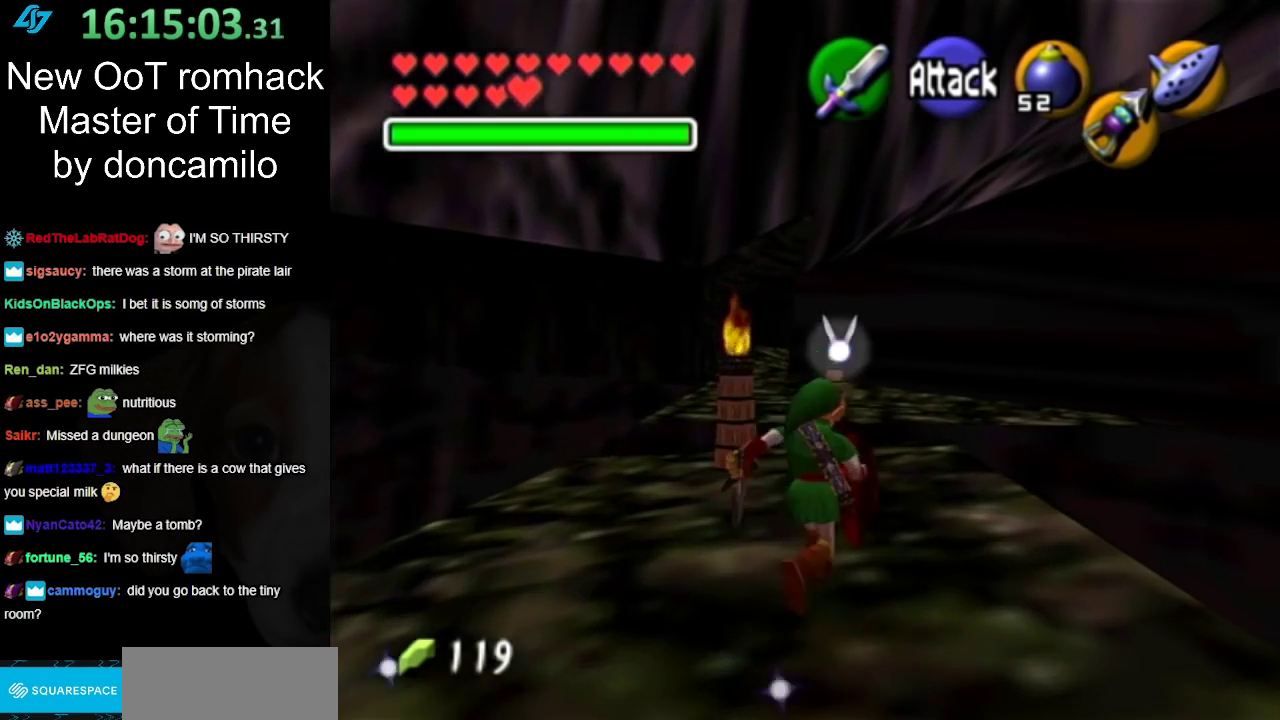
{"buttons": [], "left_stick": "up", "right_stick": "center", "events": [[100, "left_stick", "up"]]}
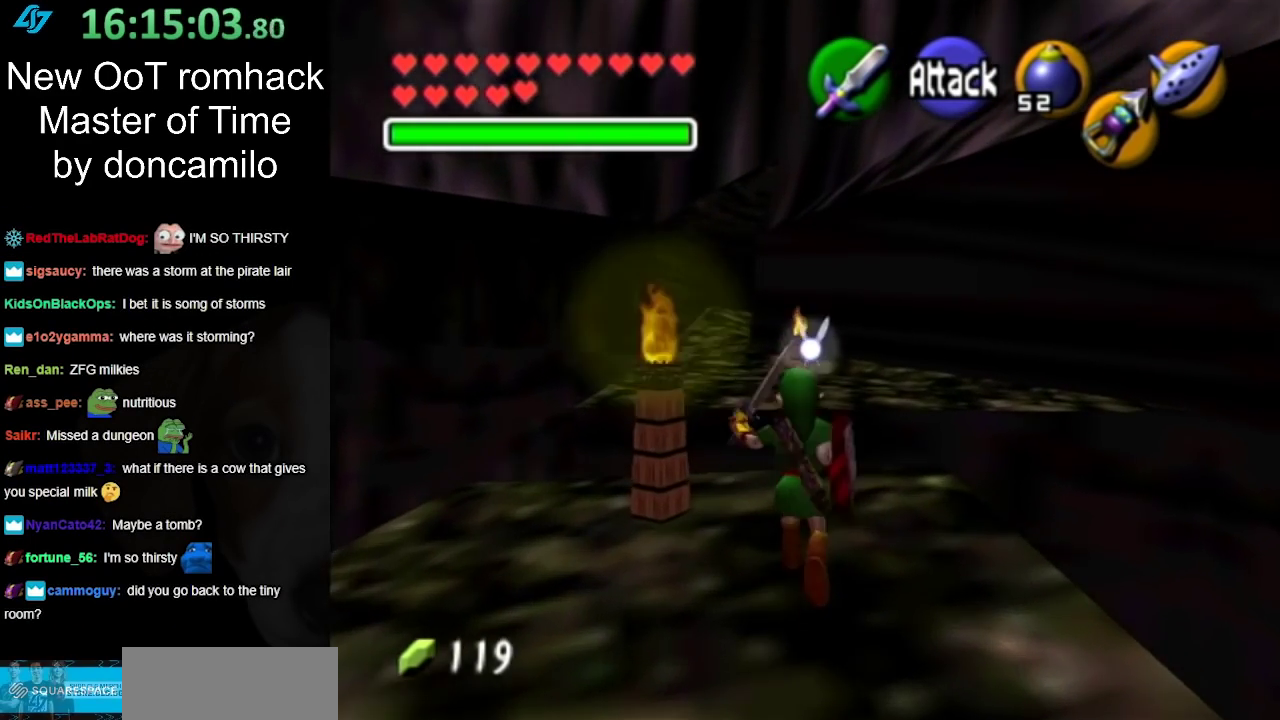
{"buttons": ["L1"], "left_stick": "center", "right_stick": "center", "events": [[333, "L1", "down"], [333, "left_stick", "center"]]}
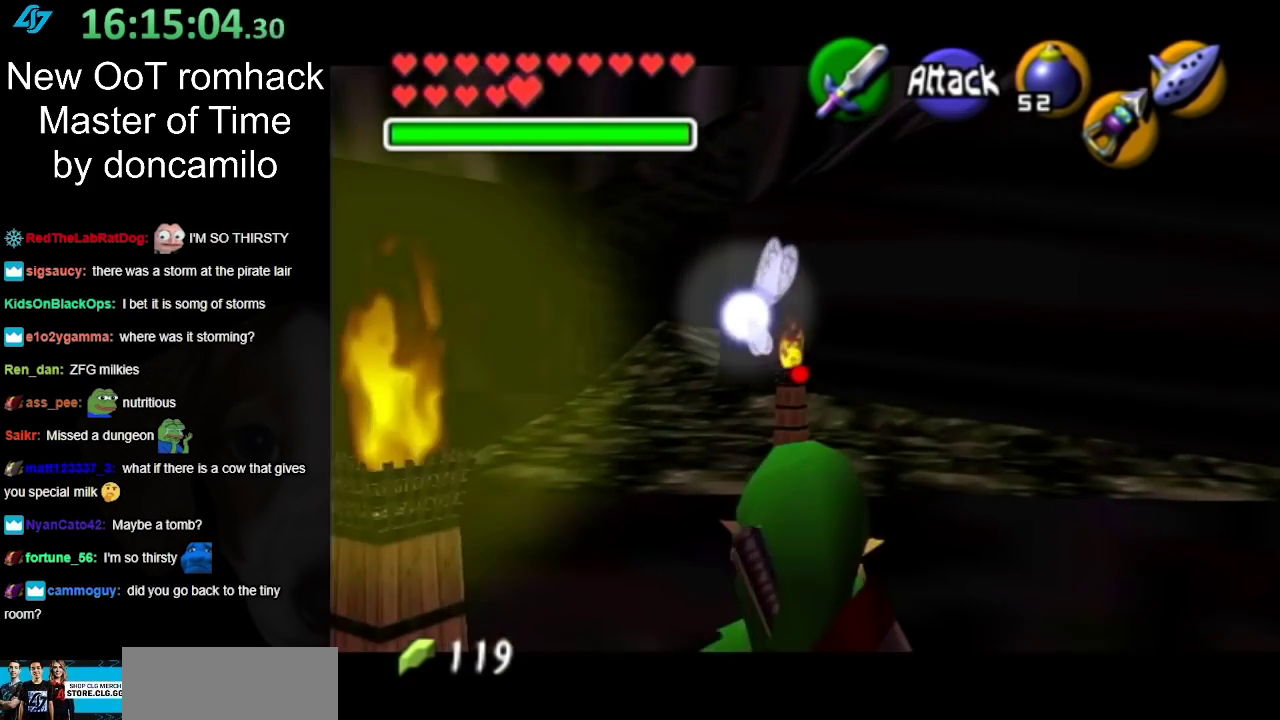
{"buttons": ["L1"], "left_stick": "center", "right_stick": "center", "events": []}
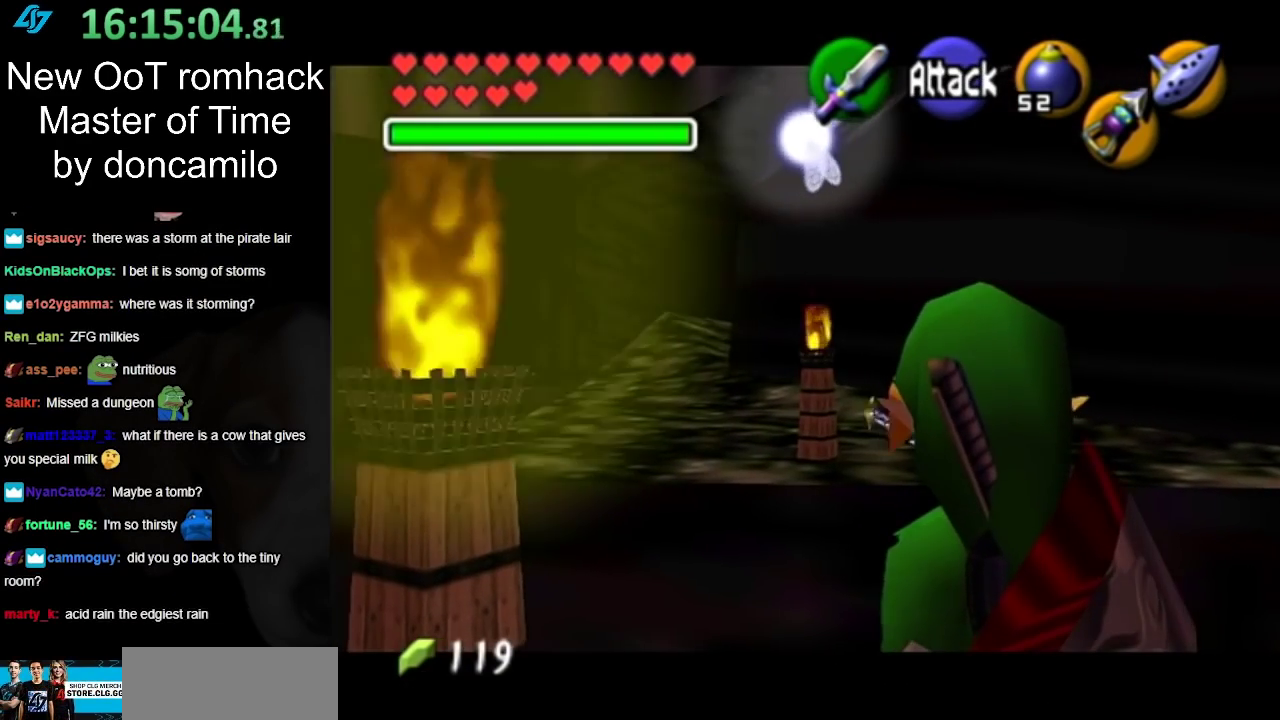
{"buttons": [], "left_stick": "center", "right_stick": "center", "events": [[267, "L1", "up"]]}
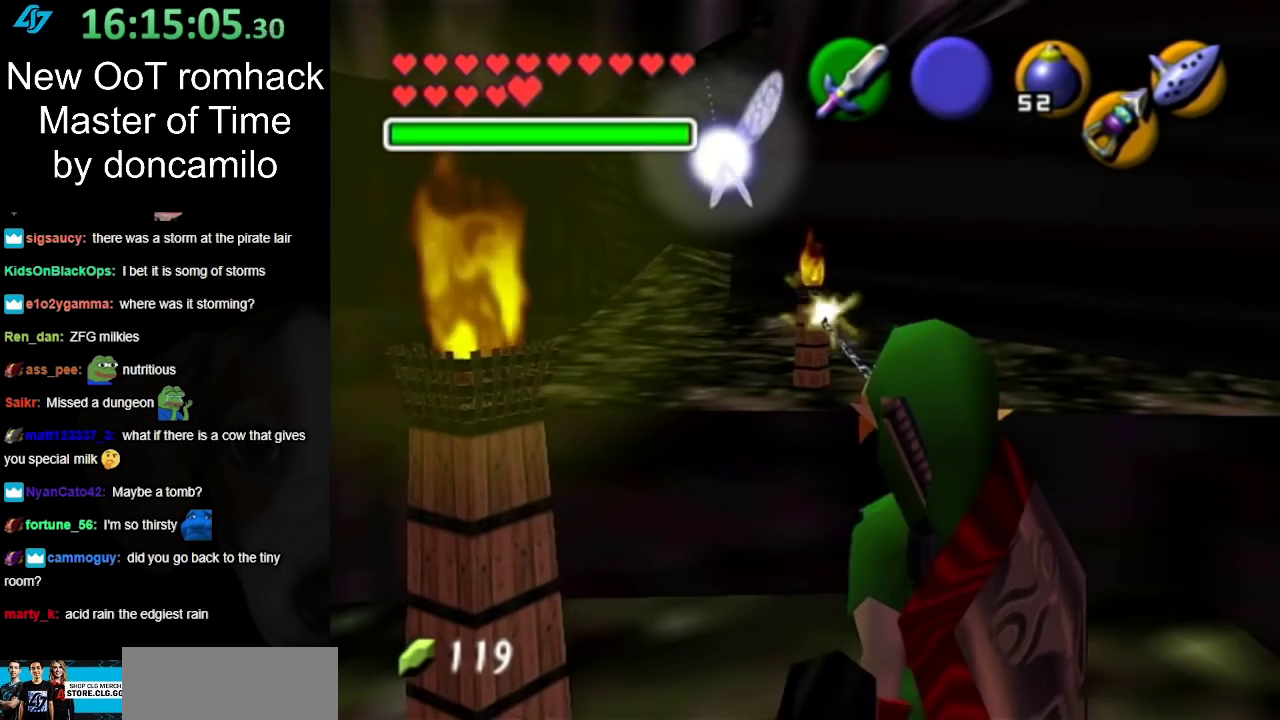
{"buttons": [], "left_stick": "up", "right_stick": "center", "events": [[183, "left_stick", "up"]]}
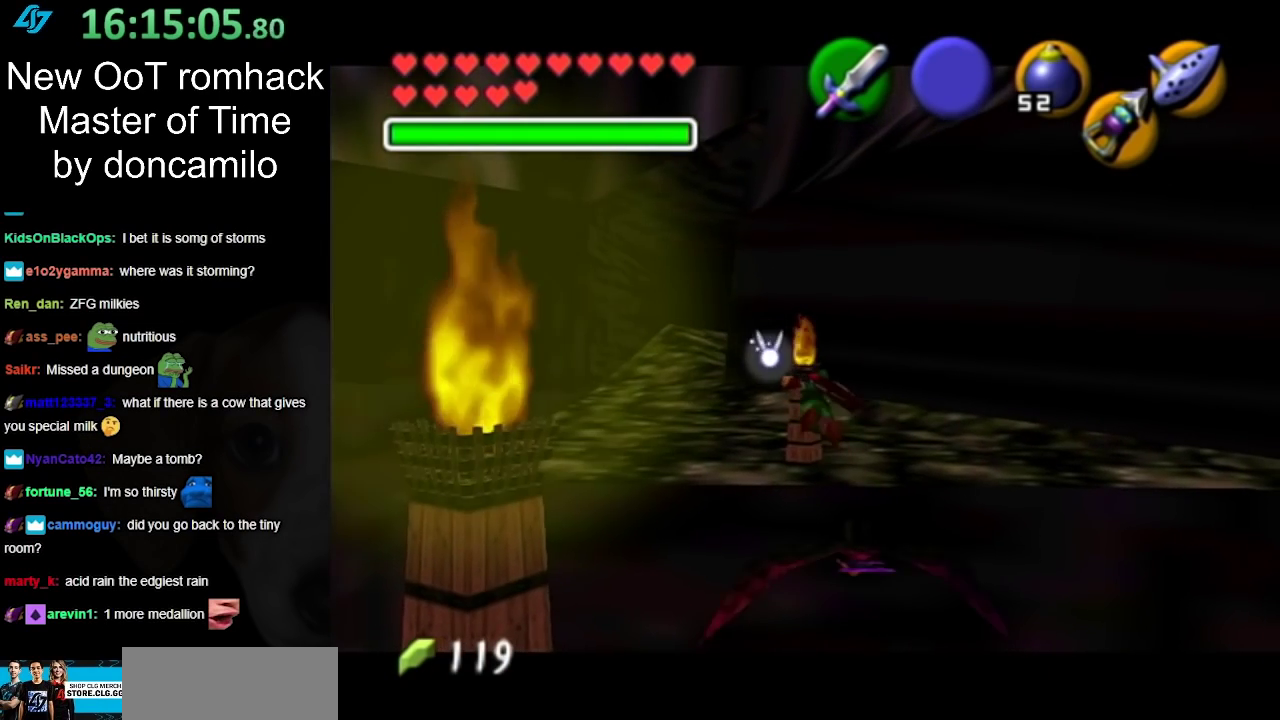
{"buttons": [], "left_stick": "up-left", "right_stick": "center", "events": [[450, "left_stick", "up-left"]]}
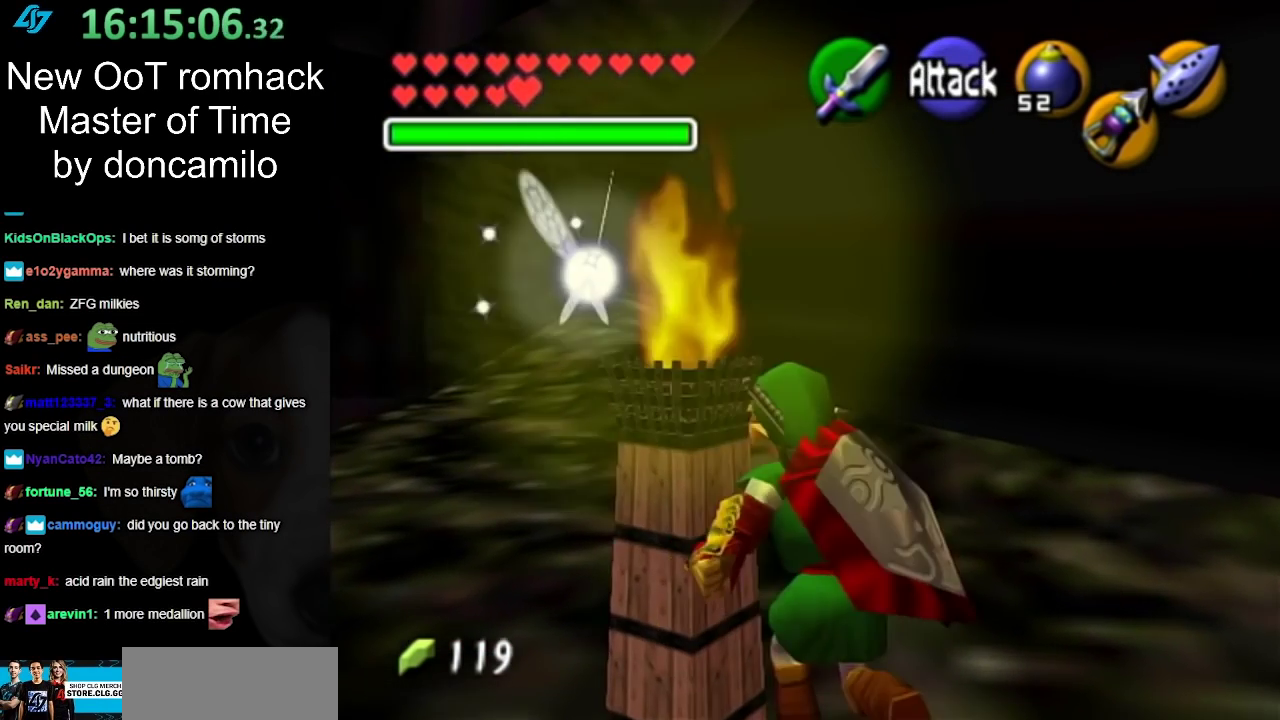
{"buttons": [], "left_stick": "up", "right_stick": "center", "events": [[83, "A", "down"], [250, "A", "up"], [317, "A", "down"], [433, "A", "up"], [500, "left_stick", "up"]]}
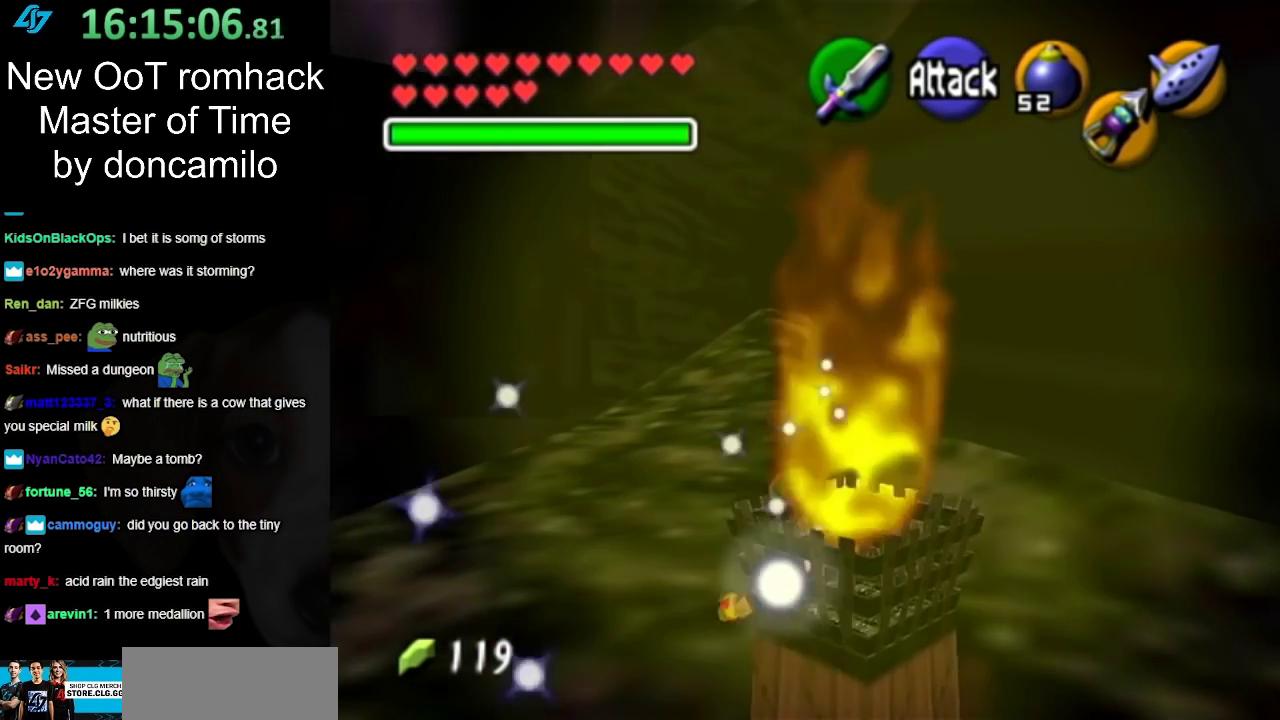
{"buttons": [], "left_stick": "up", "right_stick": "center", "events": [[350, "A", "down"], [500, "A", "up"]]}
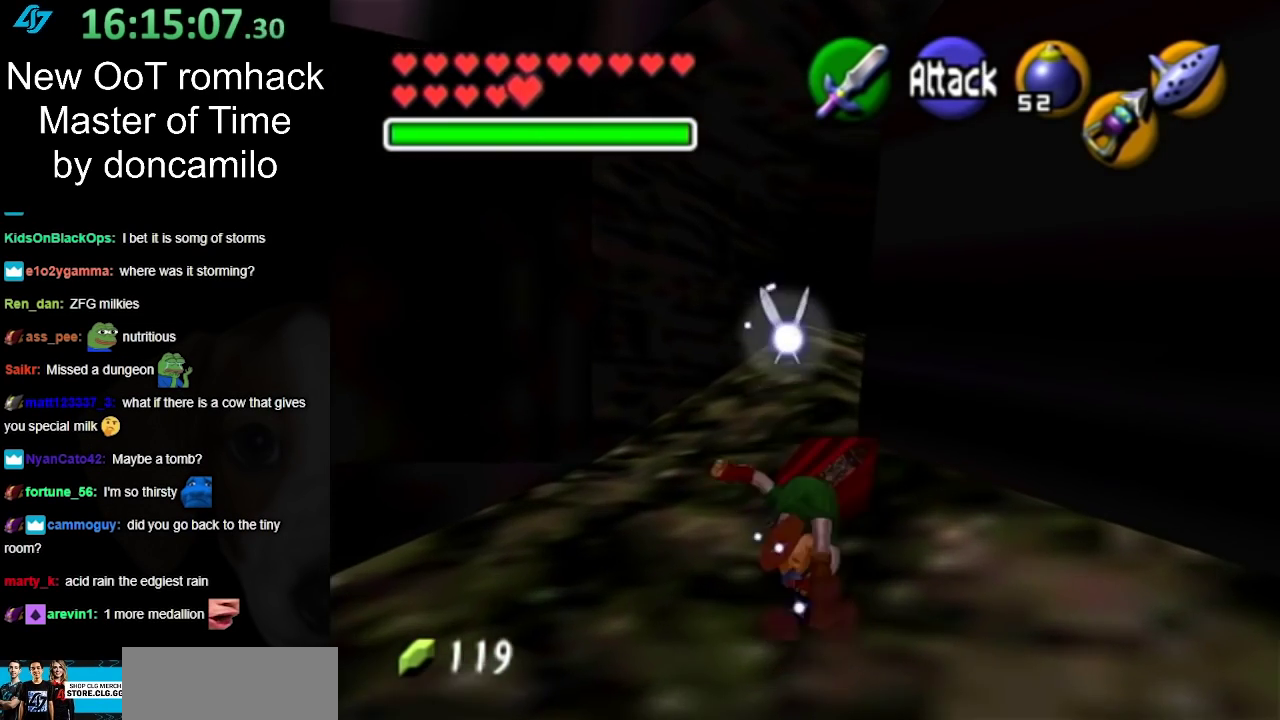
{"buttons": [], "left_stick": "up", "right_stick": "center", "events": []}
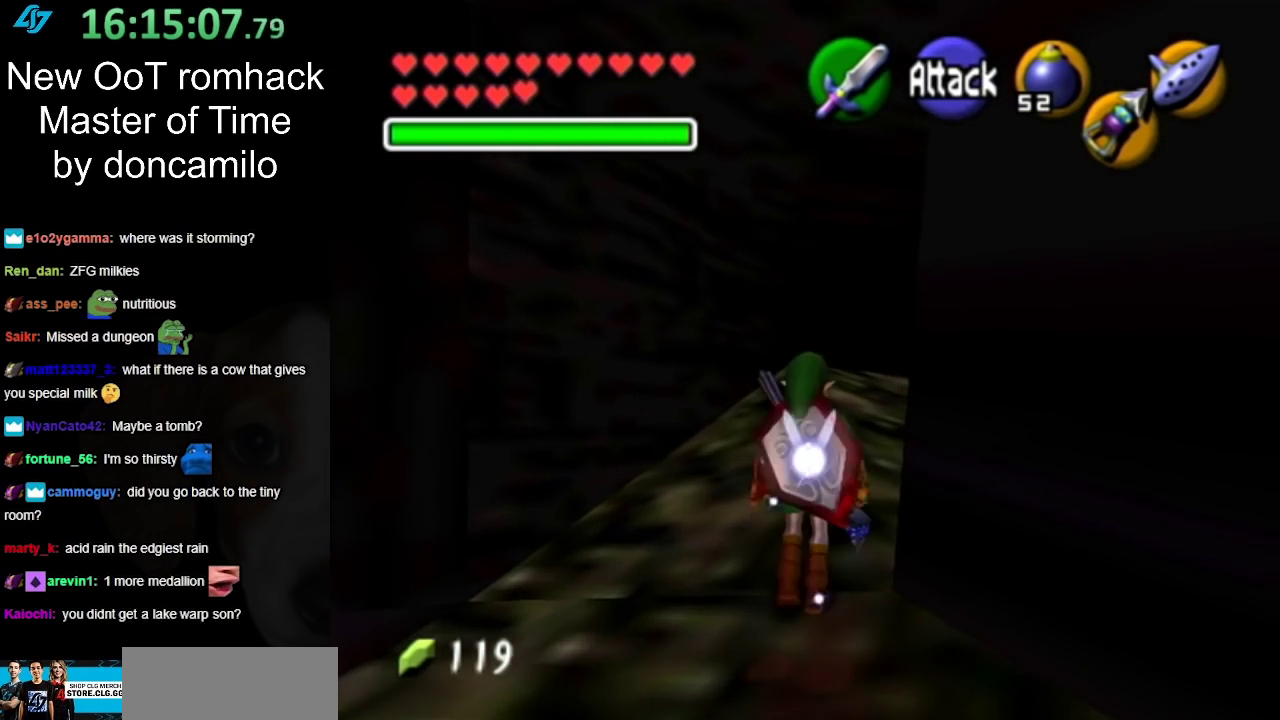
{"buttons": [], "left_stick": "up", "right_stick": "center", "events": [[83, "A", "down"], [200, "A", "up"]]}
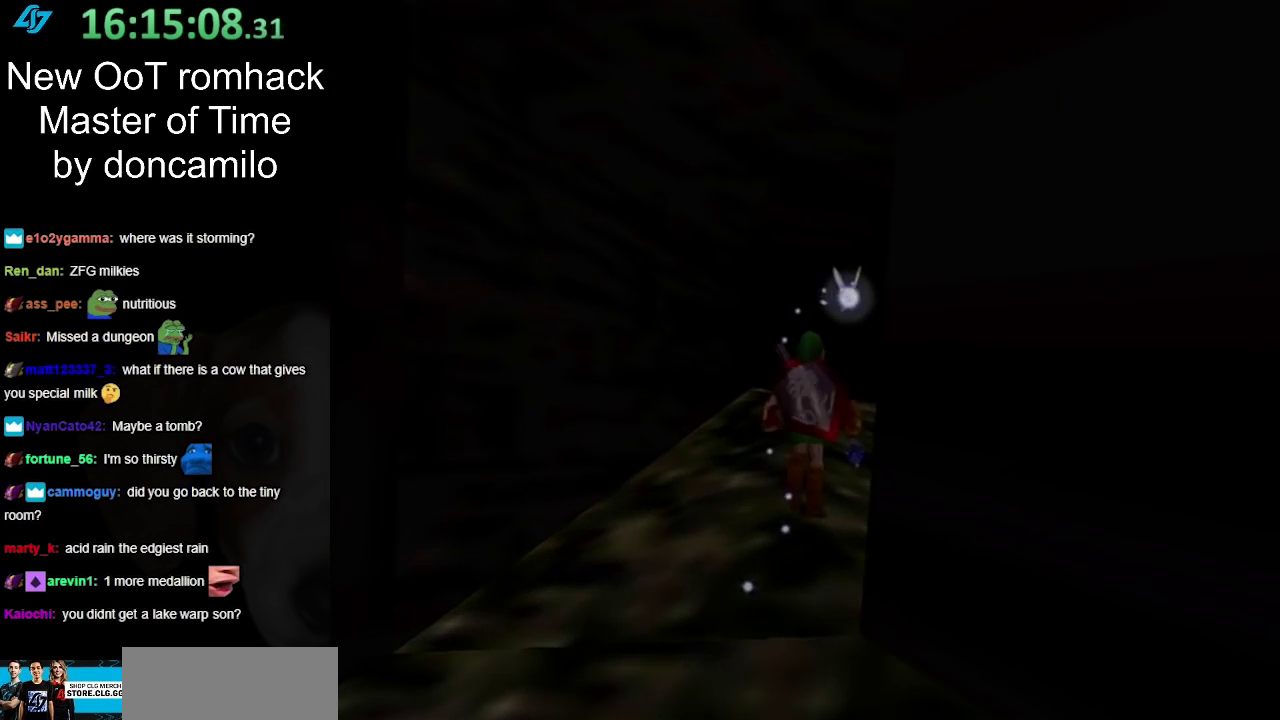
{"buttons": [], "left_stick": "up", "right_stick": "center", "events": []}
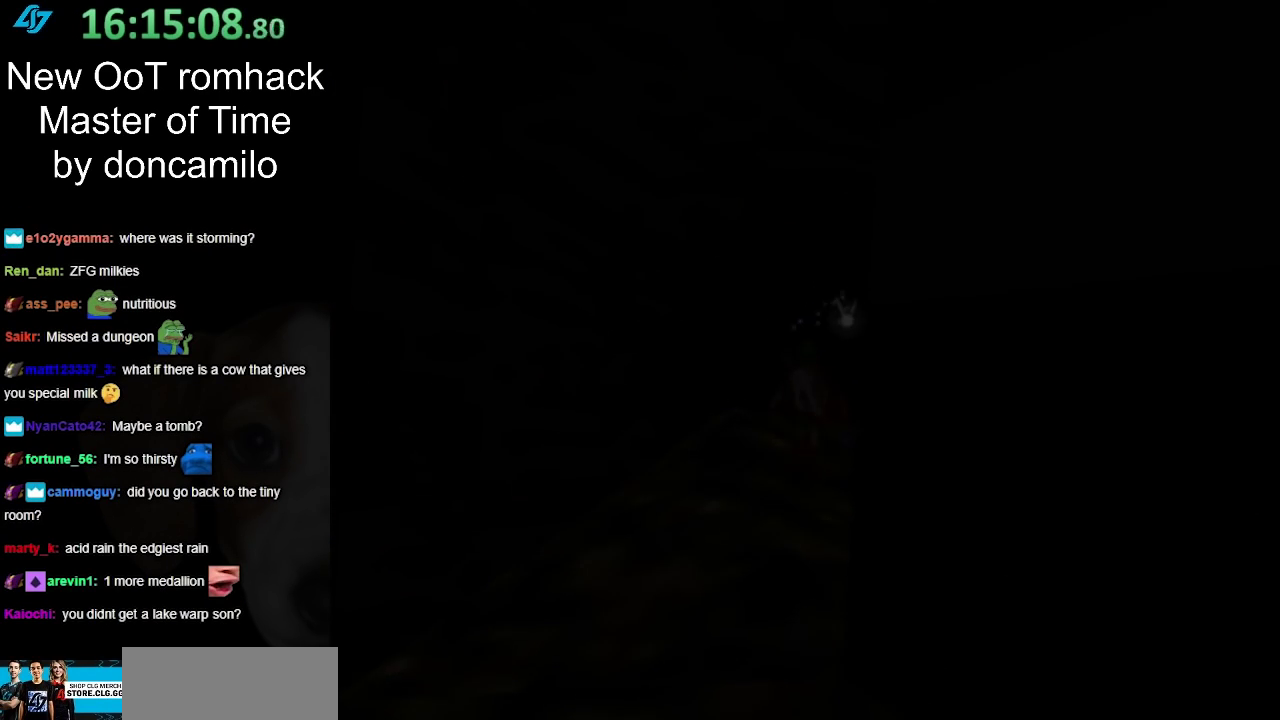
{"buttons": [], "left_stick": "up", "right_stick": "center", "events": []}
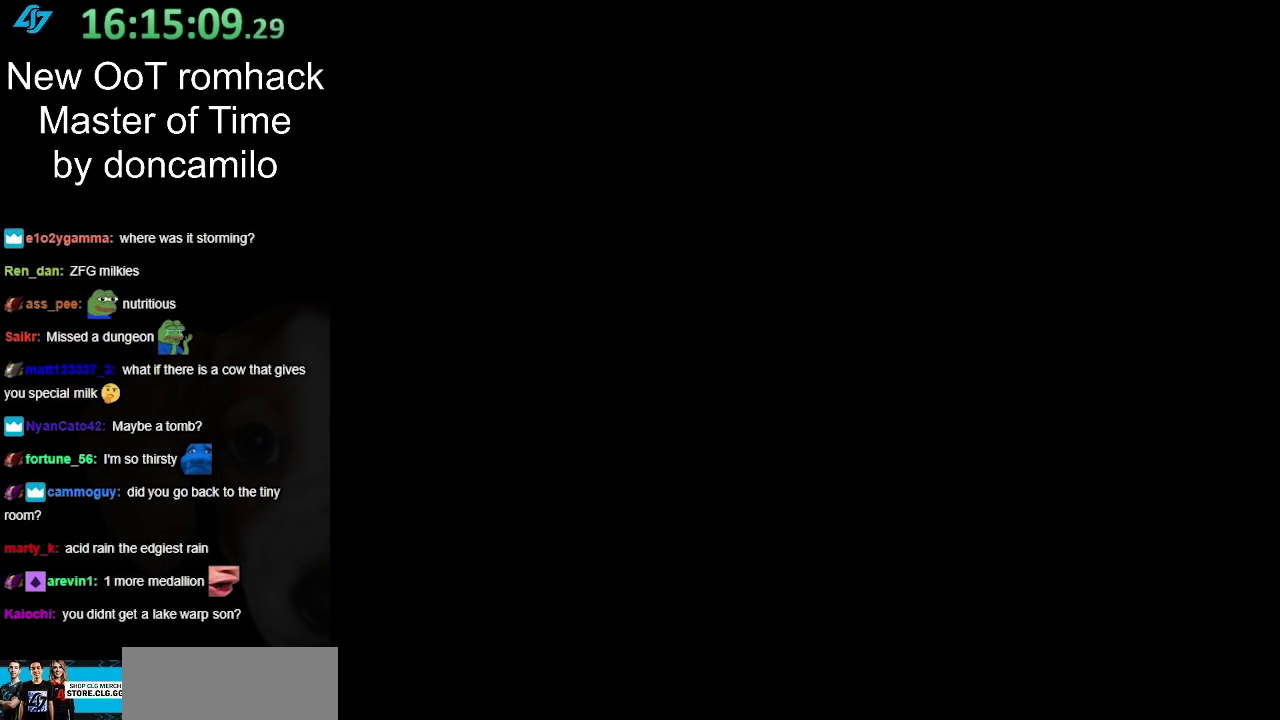
{"buttons": [], "left_stick": "up", "right_stick": "center", "events": []}
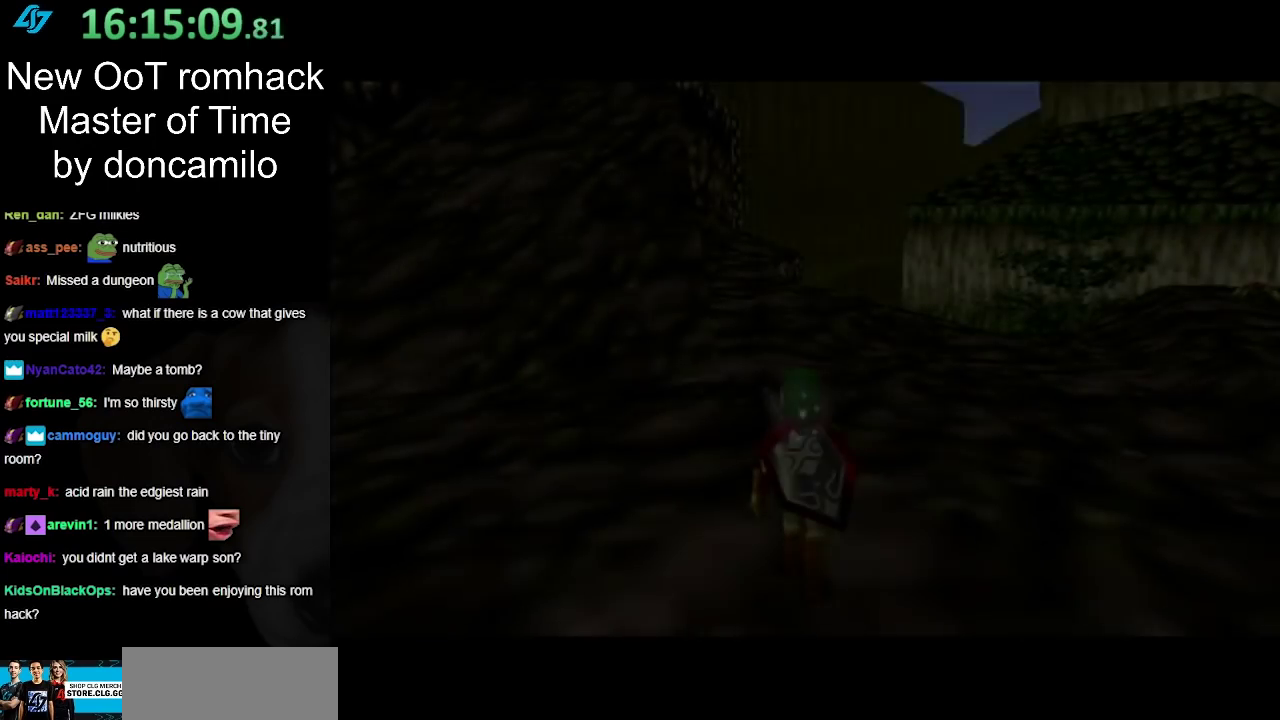
{"buttons": [], "left_stick": "up", "right_stick": "center", "events": []}
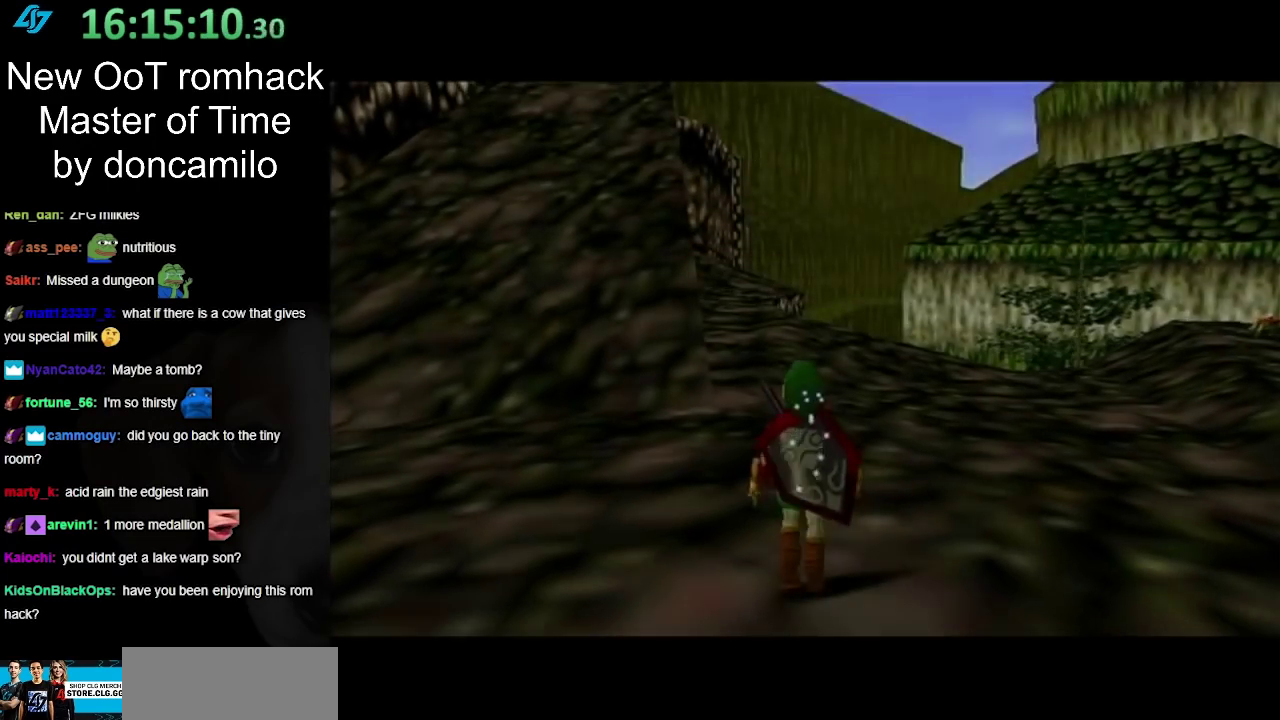
{"buttons": [], "left_stick": "up", "right_stick": "center", "events": [[400, "A", "down"], [500, "A", "up"]]}
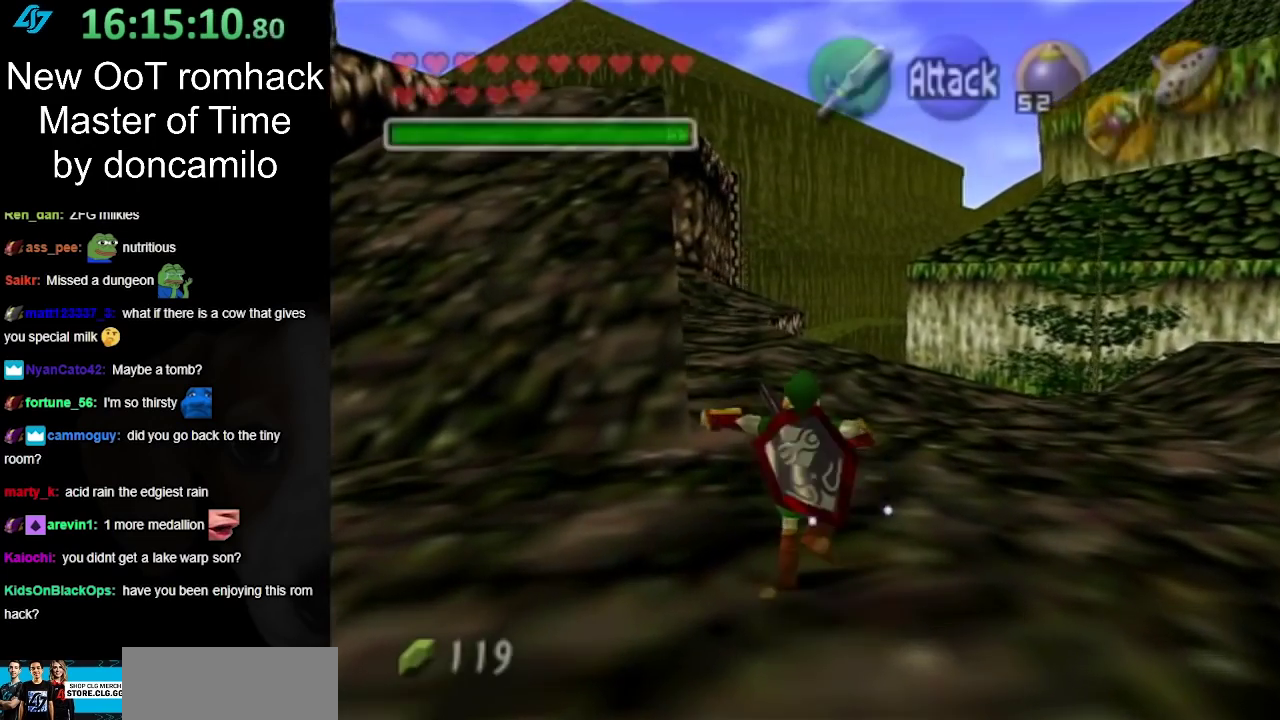
{"buttons": [], "left_stick": "up-right", "right_stick": "center", "events": [[67, "A", "down"], [200, "A", "up"], [450, "left_stick", "up-right"]]}
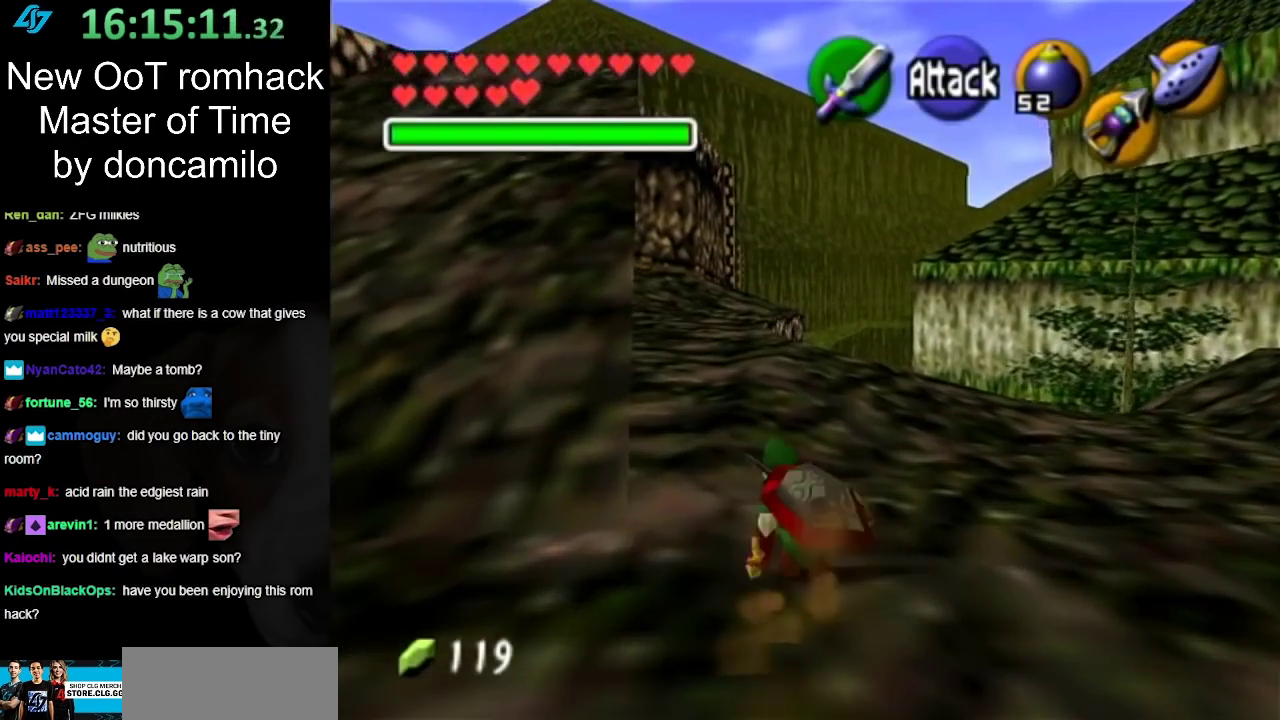
{"buttons": [], "left_stick": "up-right", "right_stick": "center", "events": [[183, "A", "down"], [333, "A", "up"]]}
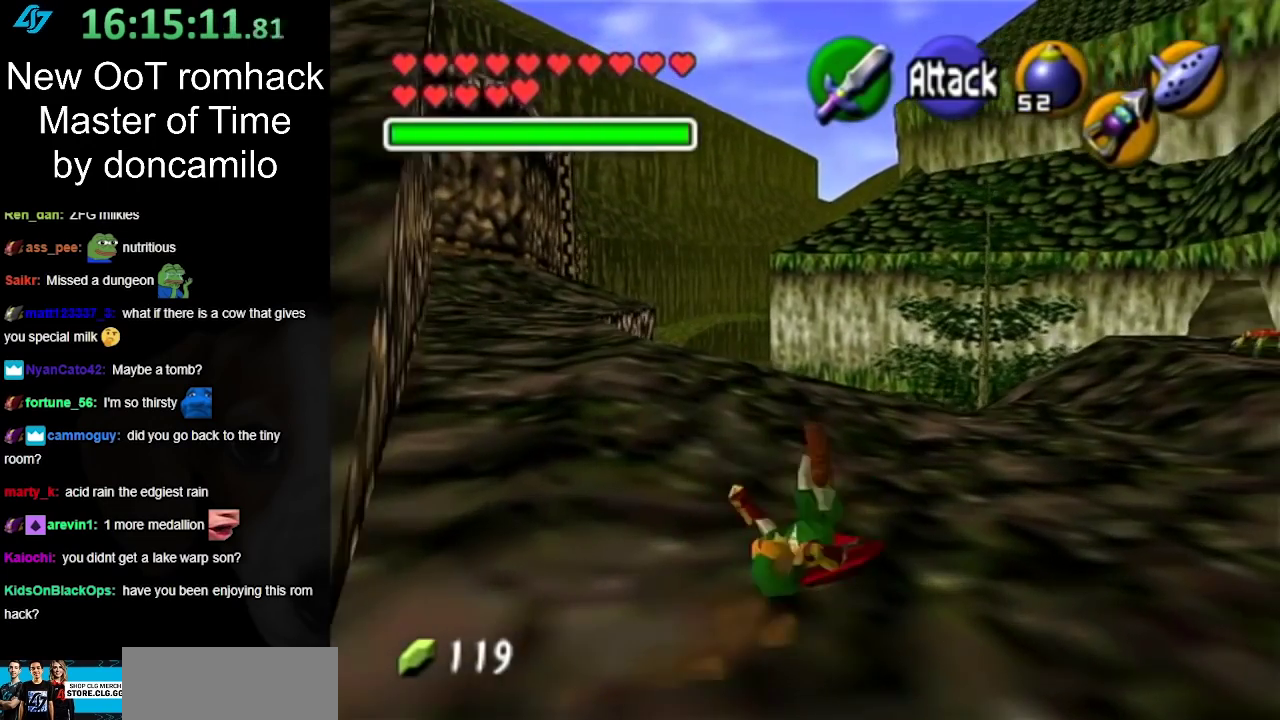
{"buttons": ["A"], "left_stick": "up", "right_stick": "center", "events": [[167, "left_stick", "up"], [433, "A", "down"]]}
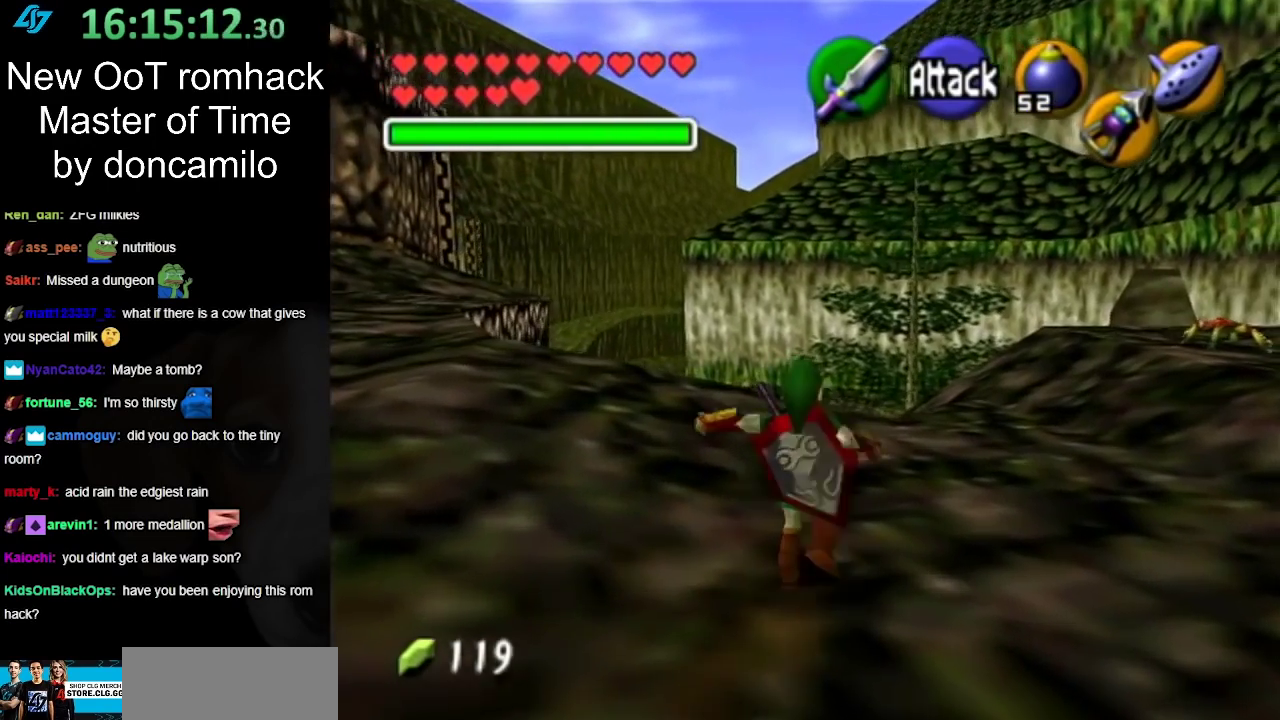
{"buttons": [], "left_stick": "up", "right_stick": "center", "events": [[100, "A", "up"]]}
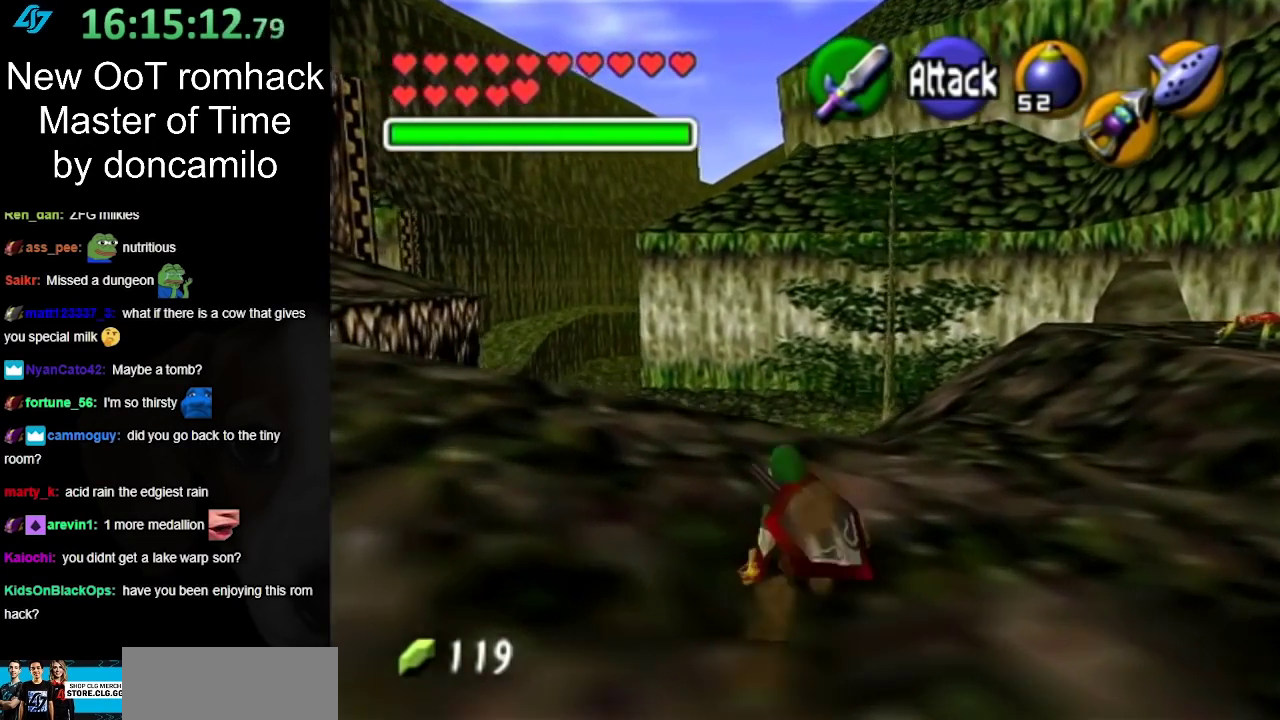
{"buttons": [], "left_stick": "up", "right_stick": "center", "events": [[233, "A", "down"], [400, "A", "up"]]}